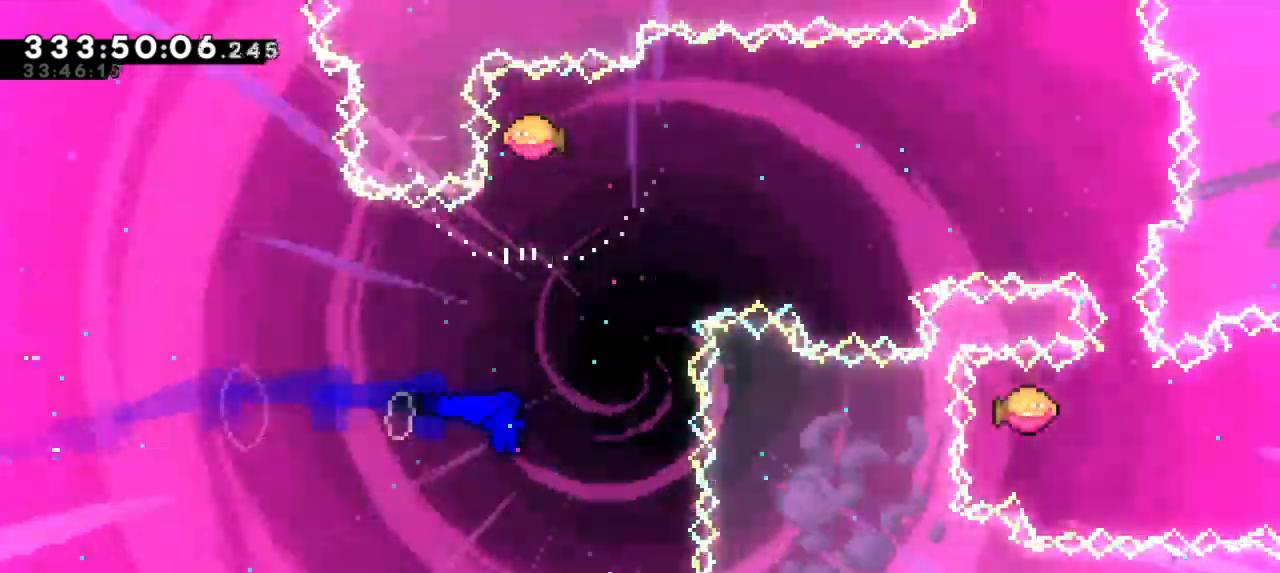
Gameplay with keyboard; each line is a JSON object with the keys held at the frame after it. "events" lists presses ("down") and releases ("up") of "dash", "demo", "down", "grab", "jump", "jump2", "left", "right" and "up" between this image and that frame as [ms after this image, input, new state], when the widget could be followed in between. No other keys are recorded. Mouse input is not recorded. Key names are as the overlay labels them; some are game actions (e.g. jump) rather than physical keys. Not read: other_keys.
{"keys": ["right"], "events": [[17, "dash", "down"], [17, "right", "up"], [217, "dash", "up"], [233, "right", "down"], [233, "up", "up"]]}
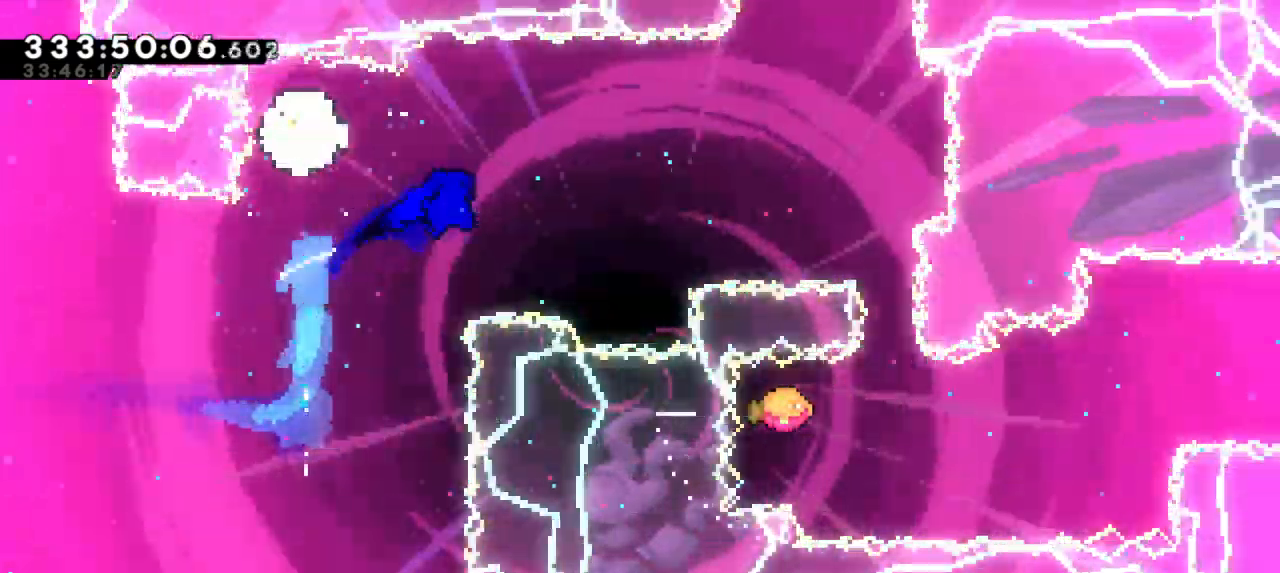
{"keys": ["dash", "down"], "events": [[383, "down", "down"], [400, "dash", "down"], [400, "right", "up"]]}
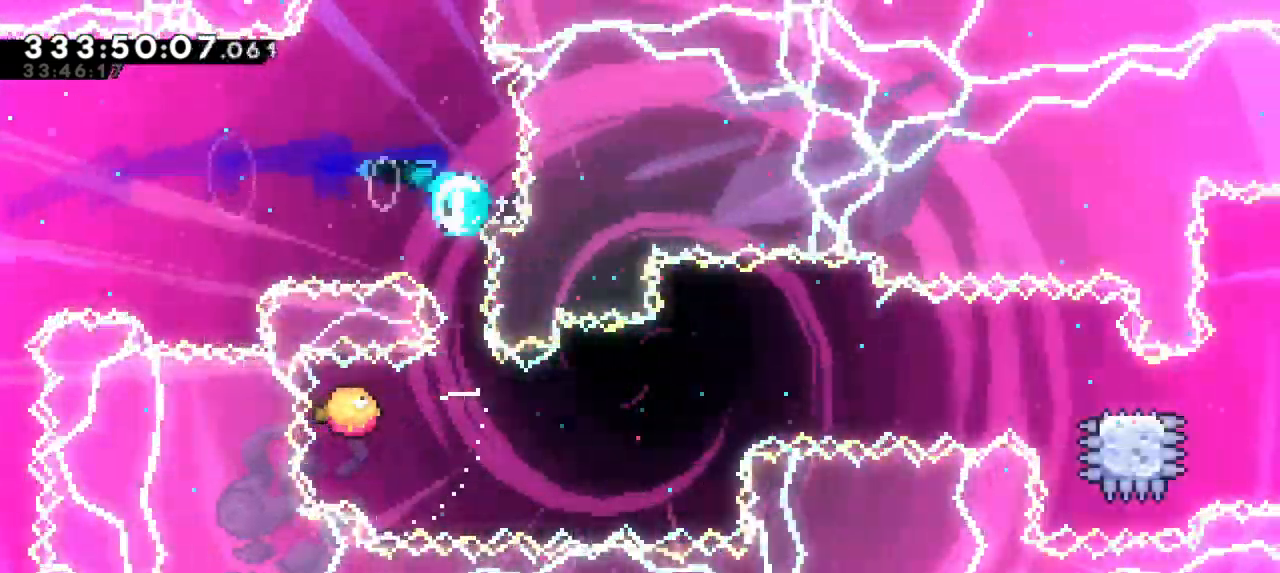
{"keys": ["right"], "events": [[17, "right", "down"], [50, "dash", "up"], [67, "down", "up"]]}
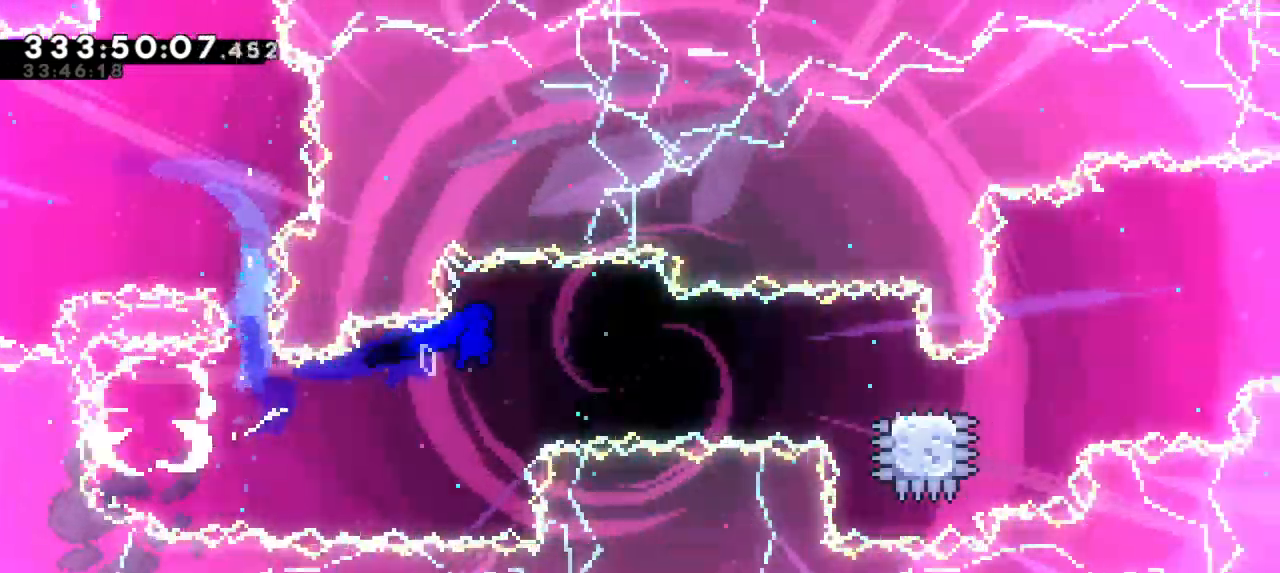
{"keys": ["dash", "down", "jump2", "right"], "events": [[300, "dash", "down"], [317, "down", "down"], [450, "jump2", "down"]]}
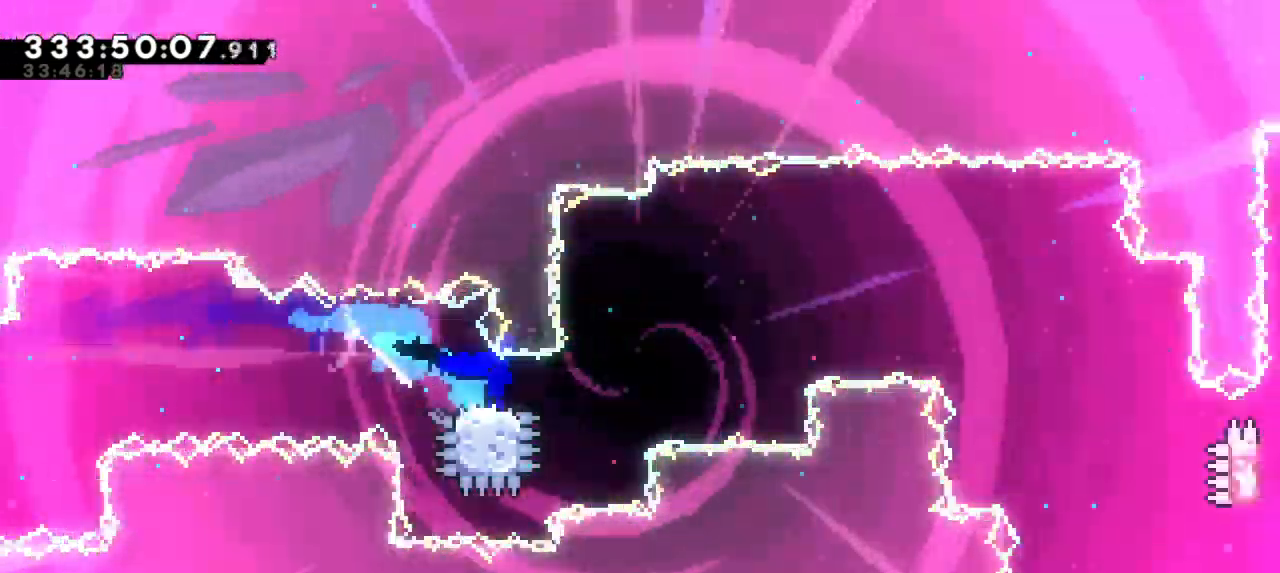
{"keys": ["jump2", "right"], "events": [[17, "down", "up"], [83, "dash", "up"]]}
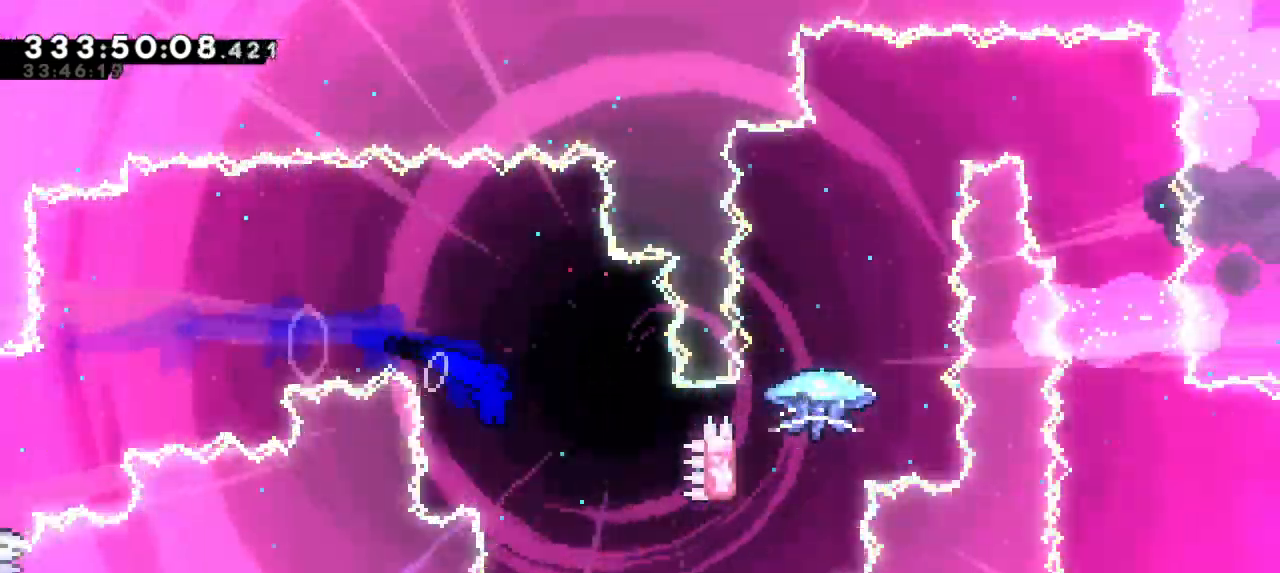
{"keys": ["dash", "up"], "events": [[400, "up", "down"], [417, "jump2", "up"], [433, "dash", "down"], [433, "right", "up"]]}
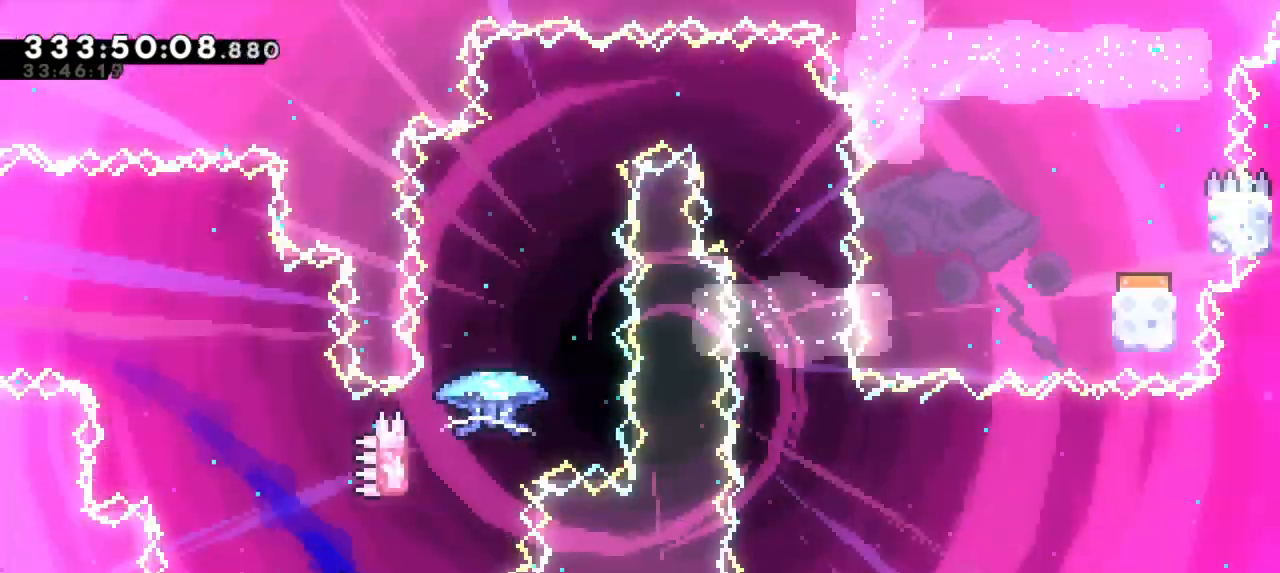
{"keys": ["grab", "jump2"], "events": [[167, "jump2", "down"], [233, "dash", "up"], [233, "up", "up"], [383, "grab", "down"]]}
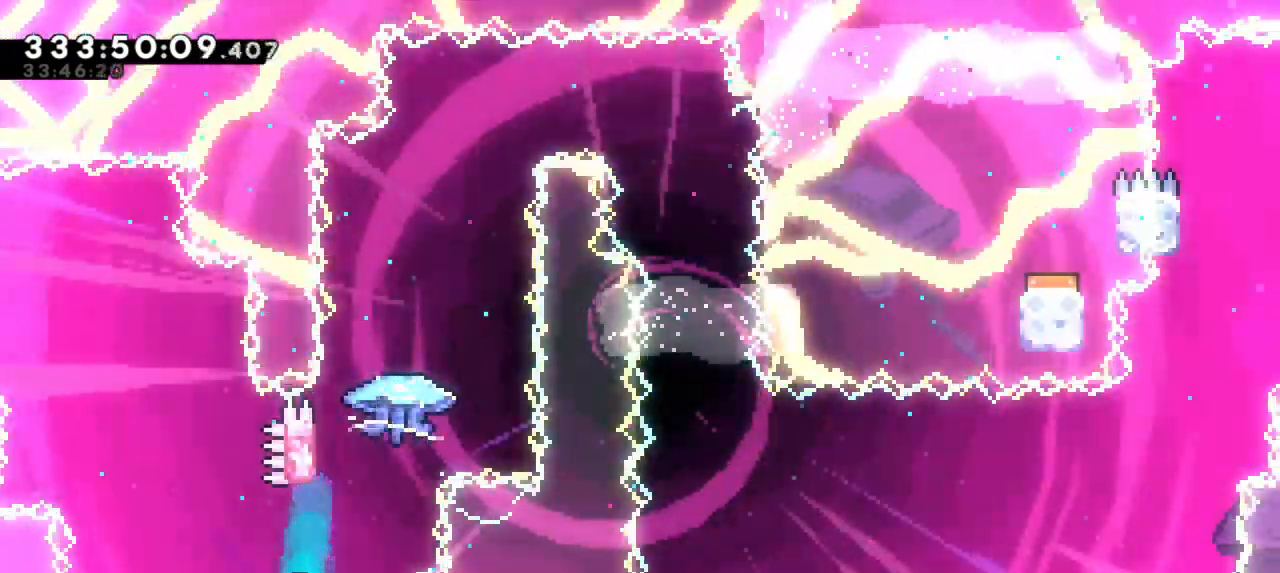
{"keys": []}